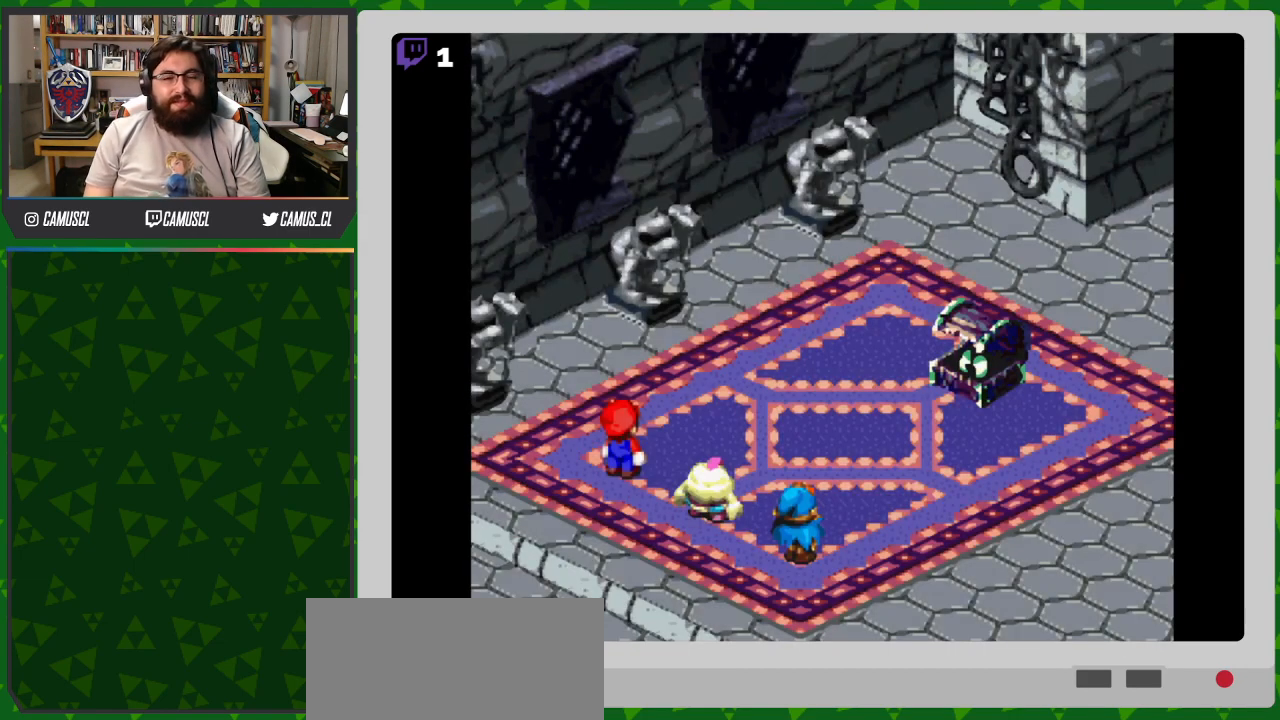
Gameplay with a controller (Nintendo layout); each line is a JSON object with the inputs held at the frame after it. "events" lists button and stick changes between this image and that frame as [ms after this image, input, new state], when the widget could be followed in between. Not read: L3 R1 R3.
{"buttons": [], "events": []}
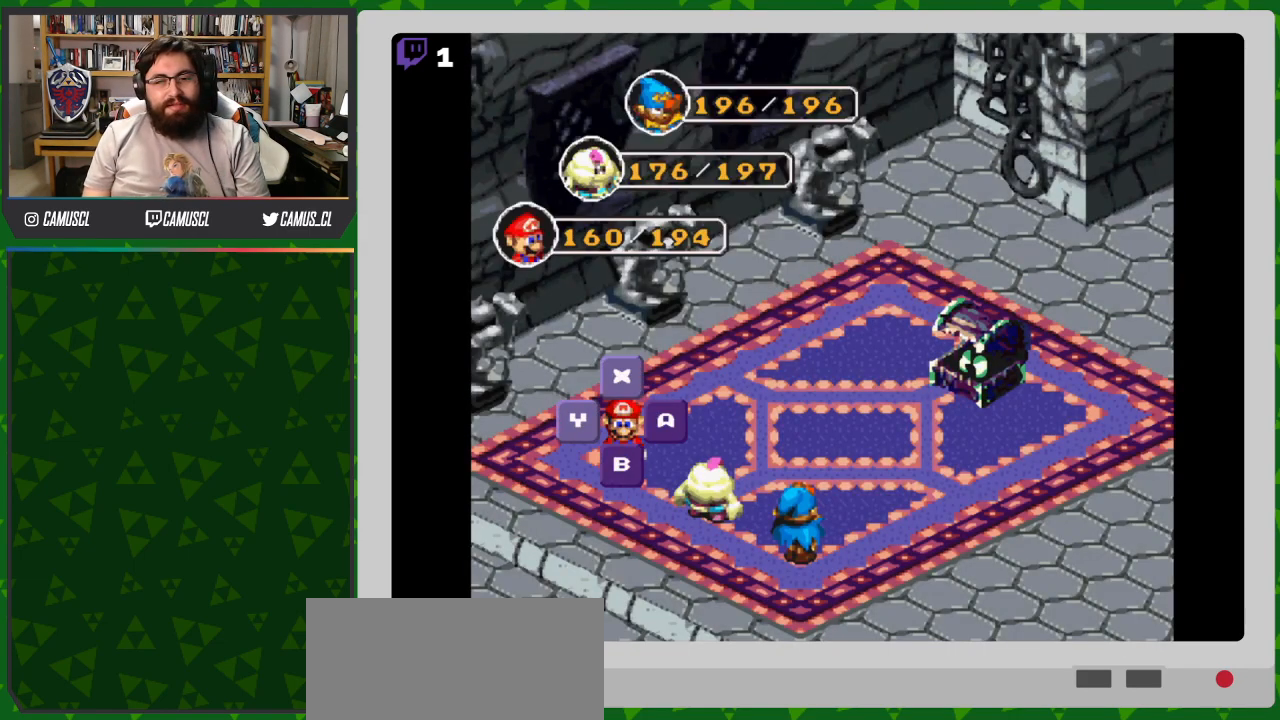
{"buttons": [], "events": []}
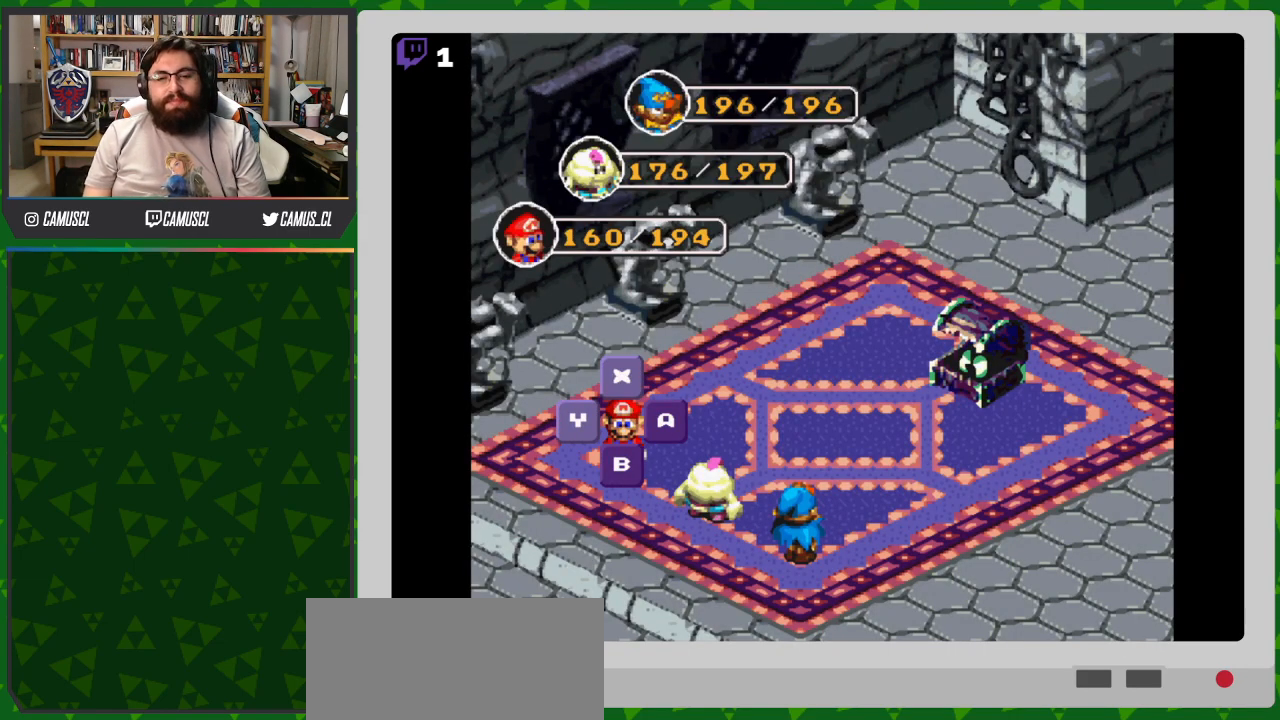
{"buttons": [], "events": []}
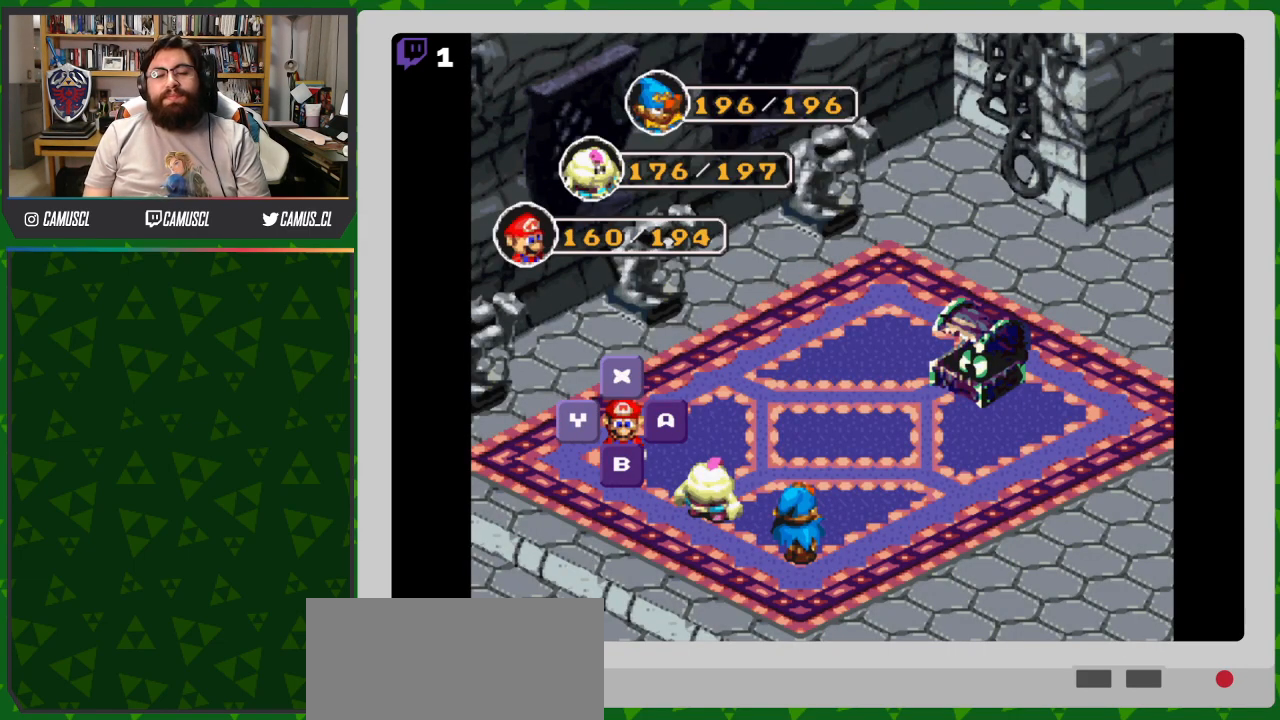
{"buttons": [], "events": [[100, "X", "down"], [217, "X", "up"]]}
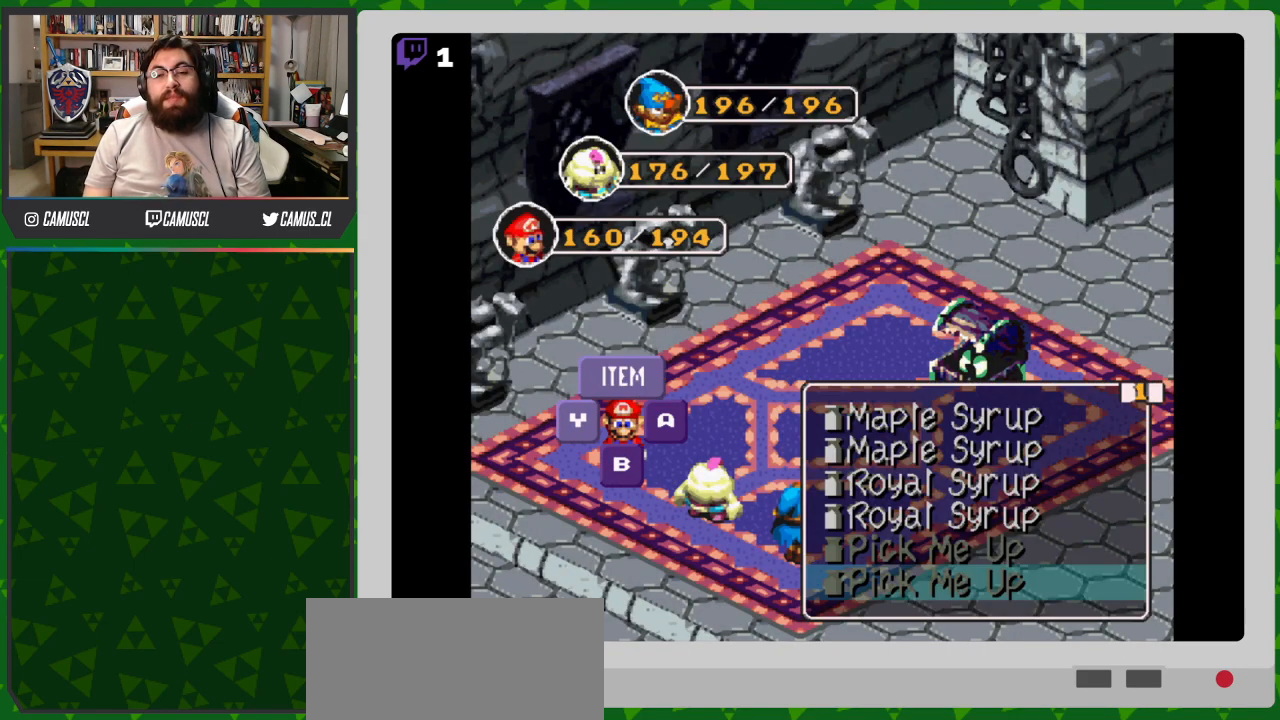
{"buttons": ["A"], "events": [[417, "A", "down"]]}
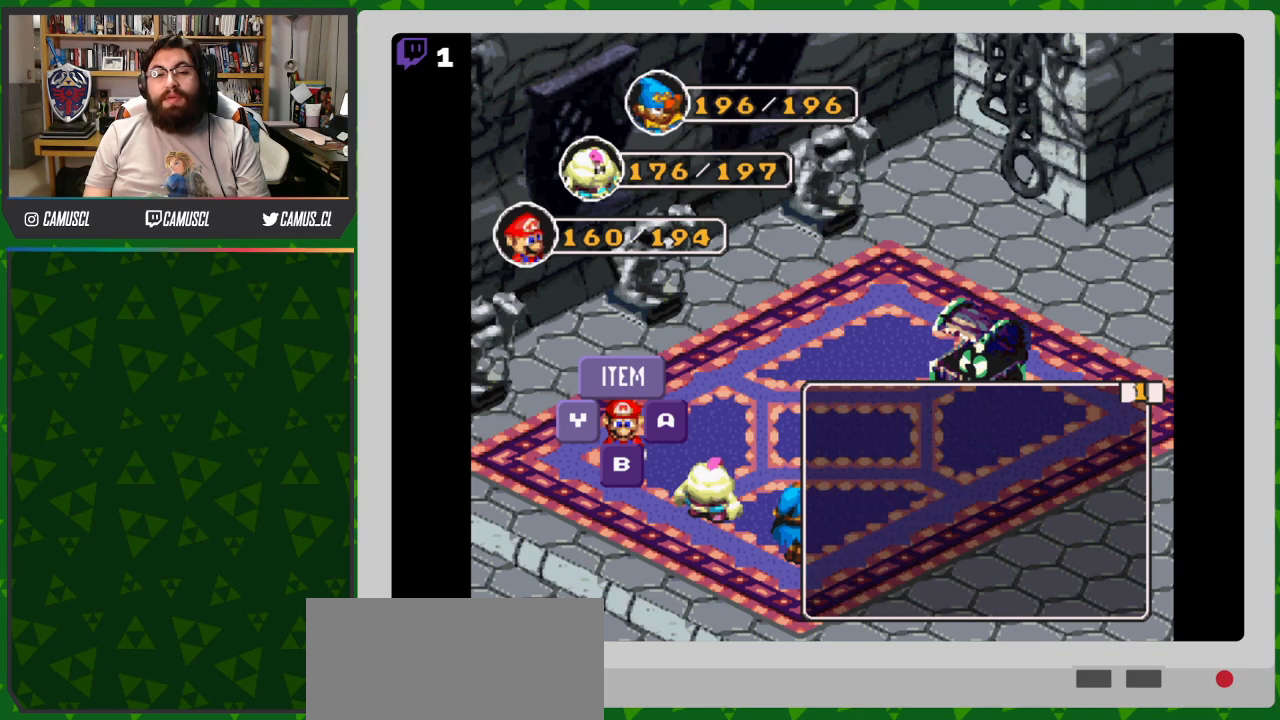
{"buttons": [], "events": [[17, "A", "up"]]}
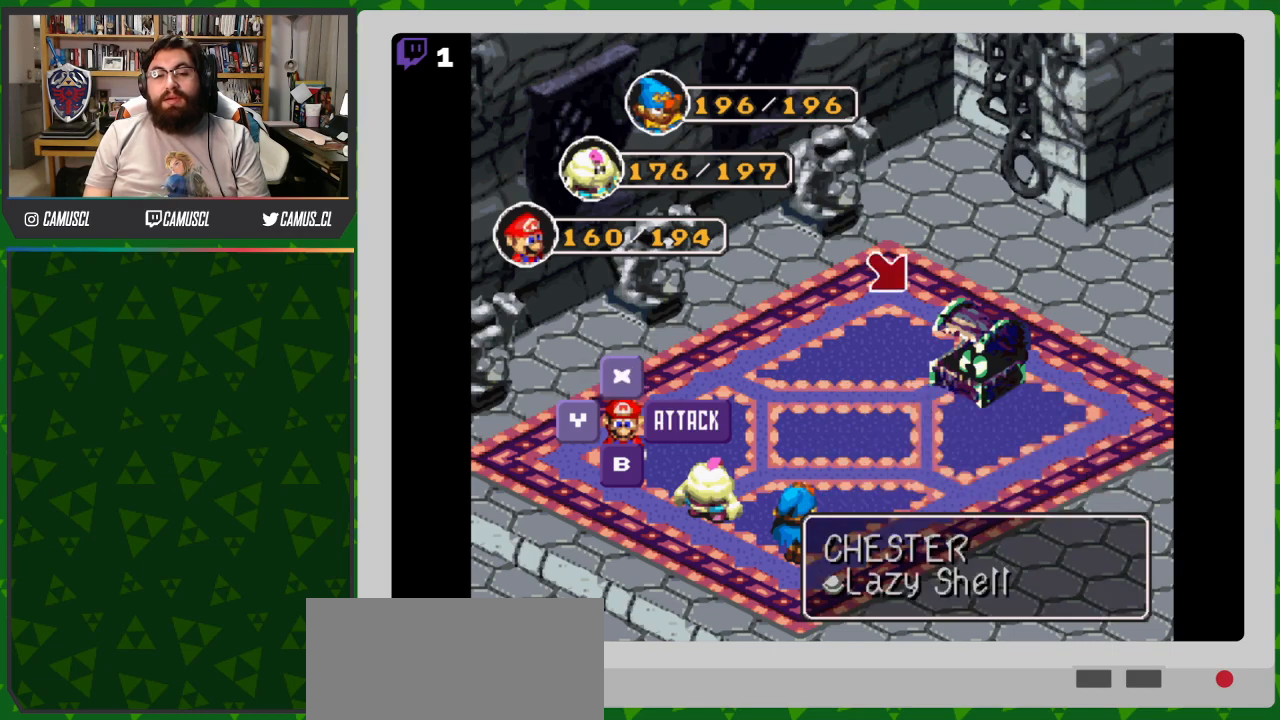
{"buttons": [], "events": []}
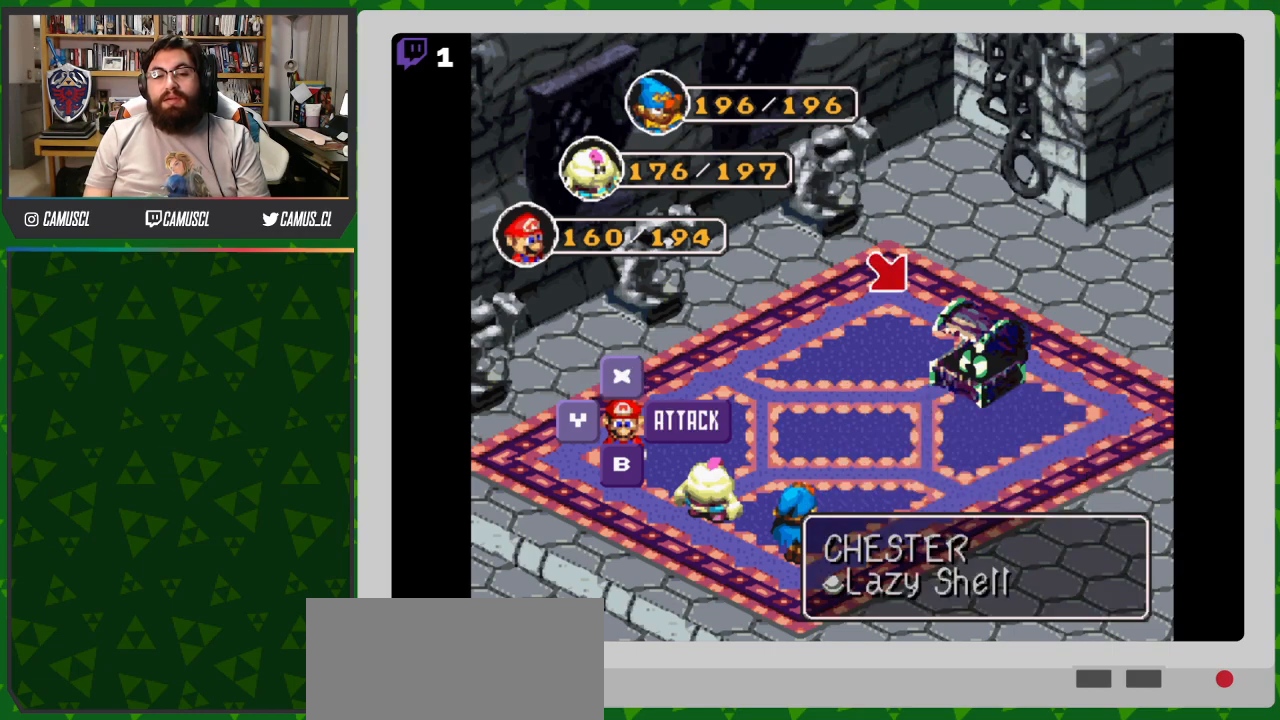
{"buttons": [], "events": [[300, "A", "down"], [400, "A", "up"]]}
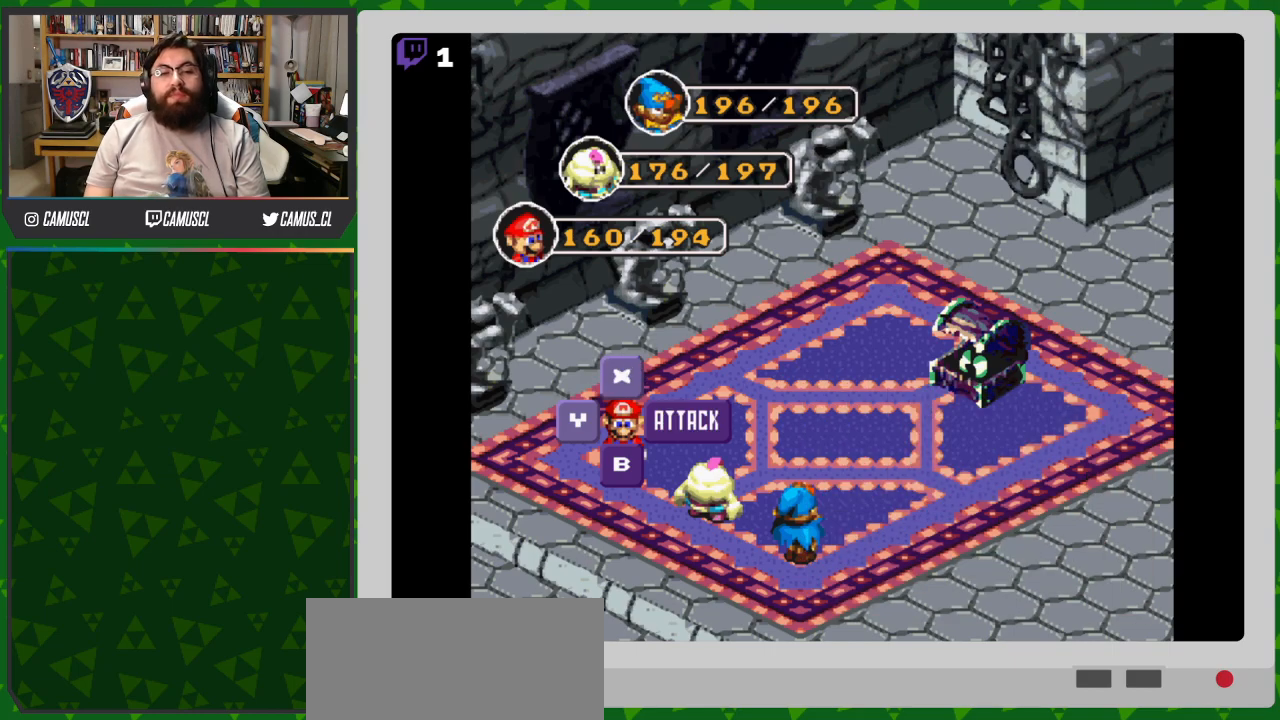
{"buttons": [], "events": []}
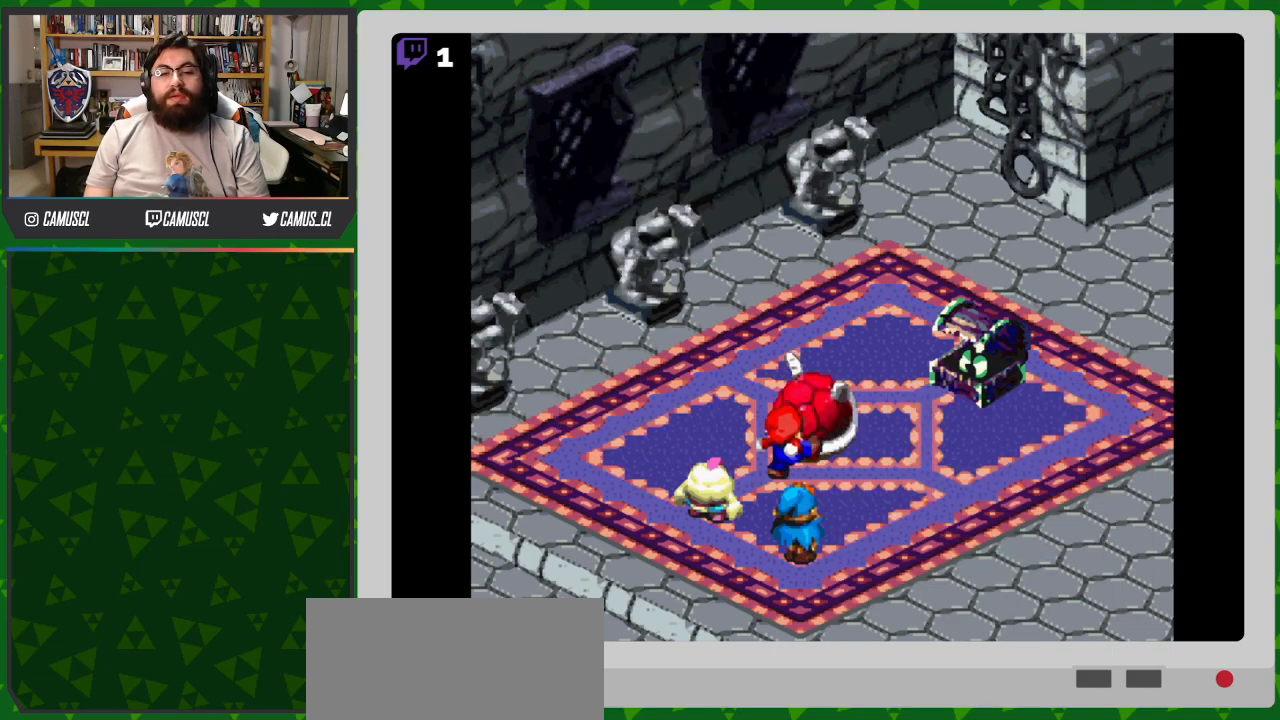
{"buttons": ["A"], "events": [[283, "A", "down"]]}
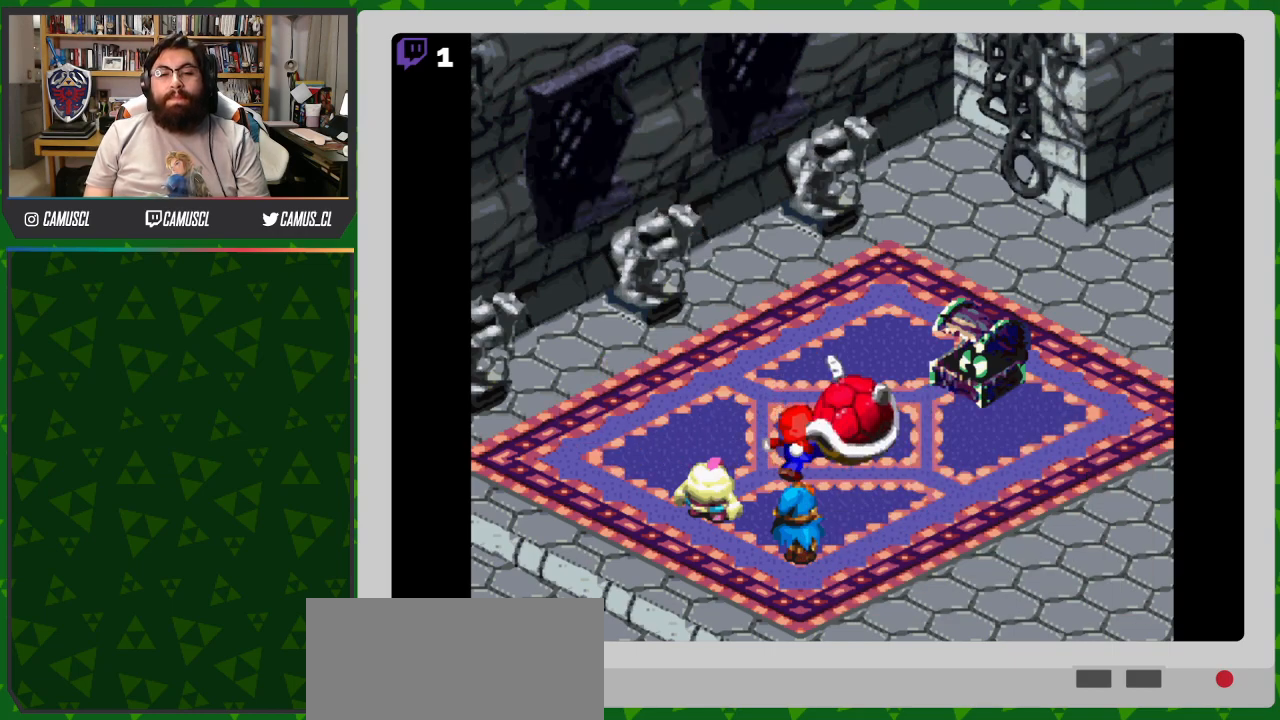
{"buttons": ["A"], "events": []}
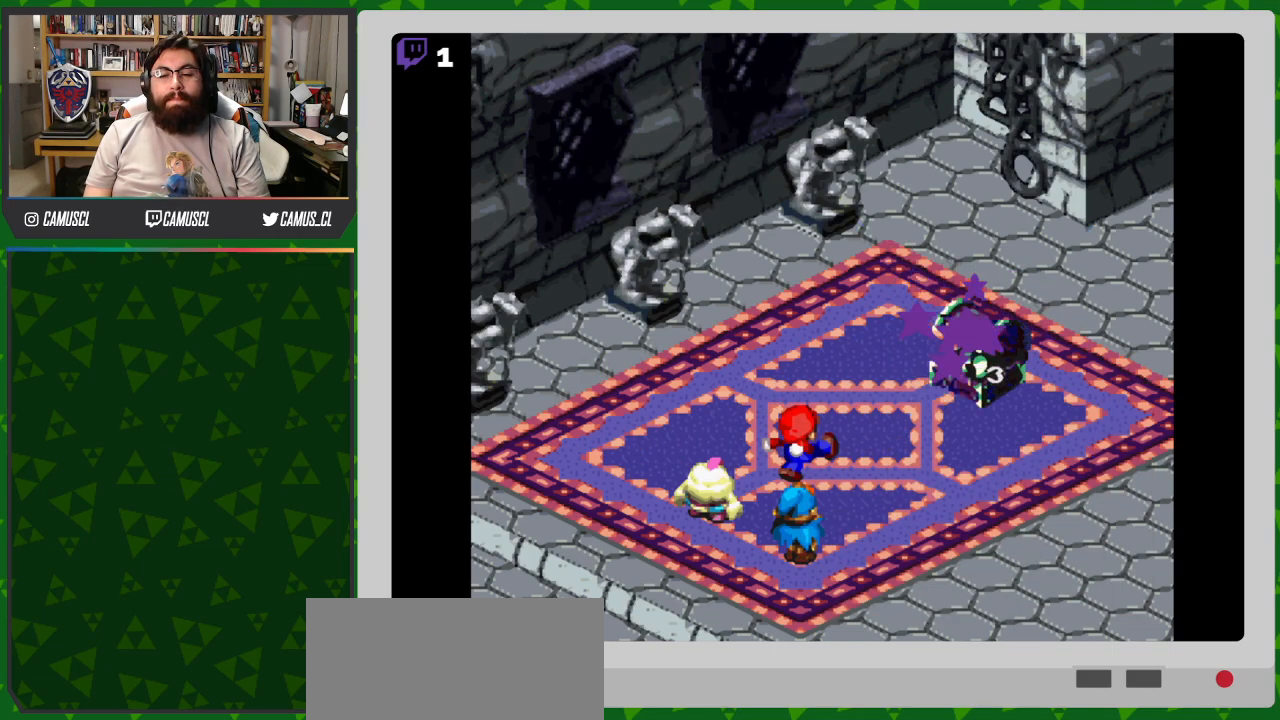
{"buttons": [], "events": [[183, "A", "up"]]}
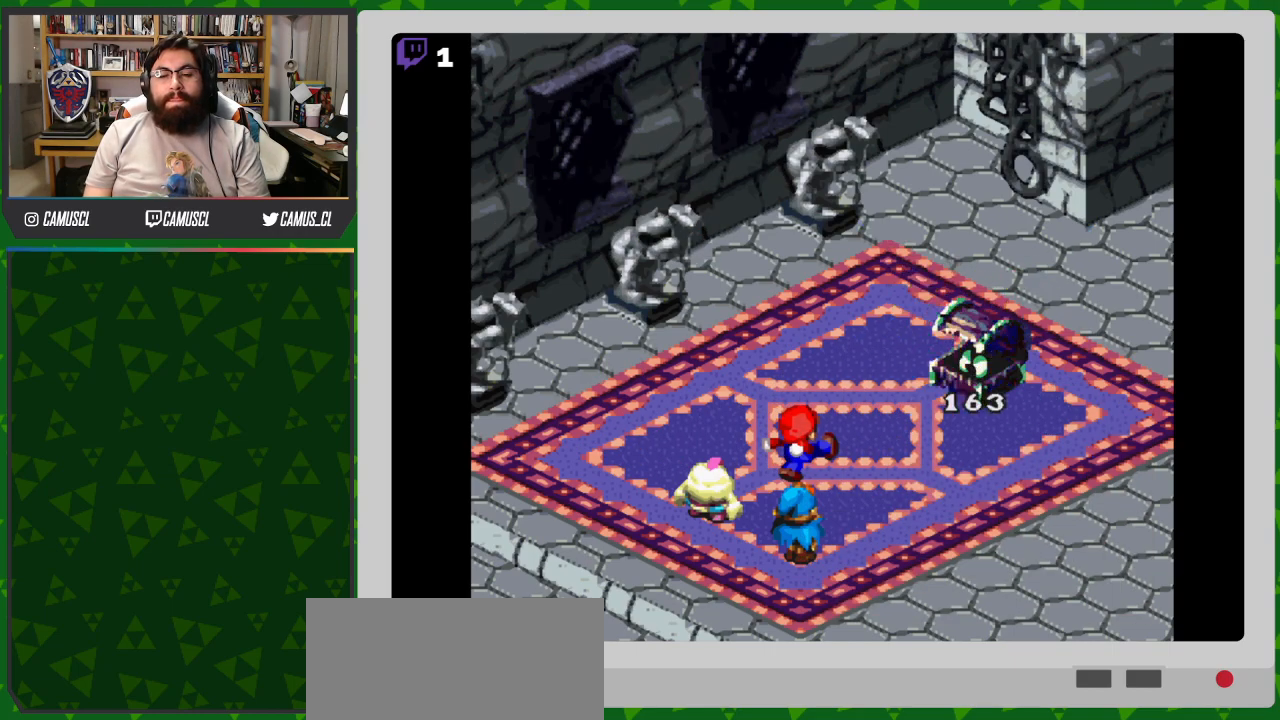
{"buttons": [], "events": []}
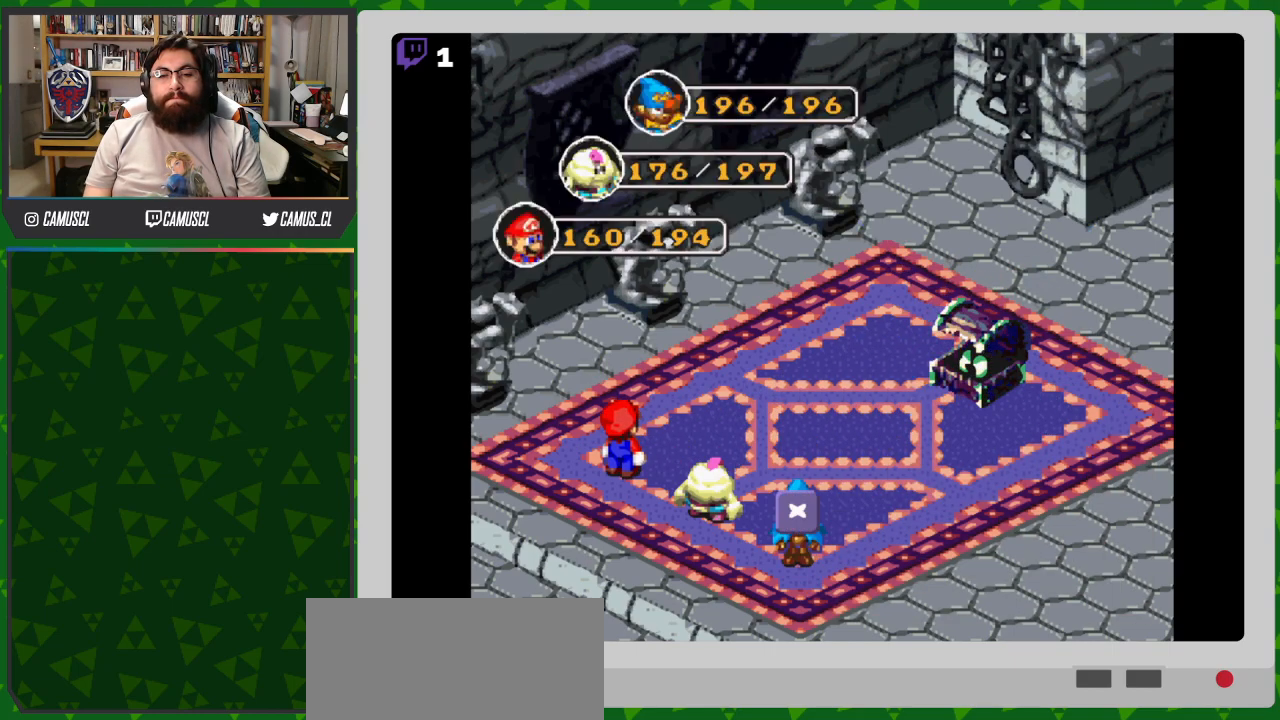
{"buttons": [], "events": [[350, "A", "down"], [467, "A", "up"]]}
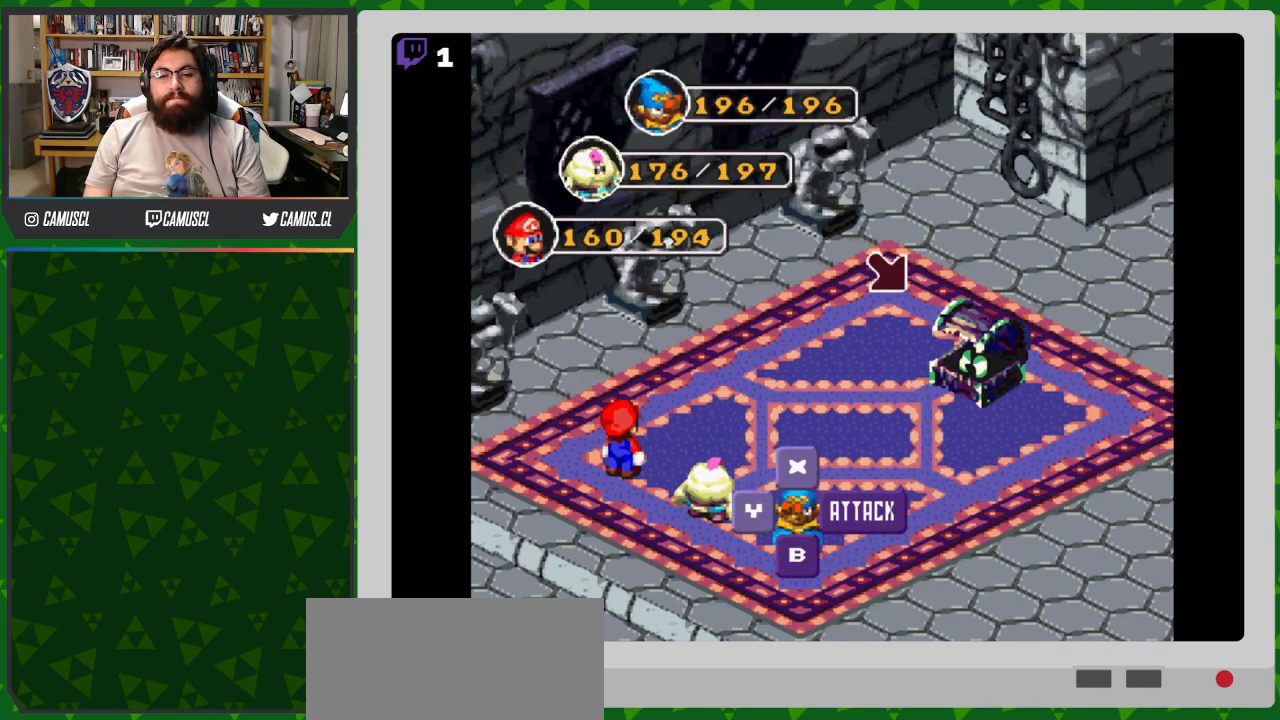
{"buttons": [], "events": [[350, "Y", "down"], [450, "Y", "up"]]}
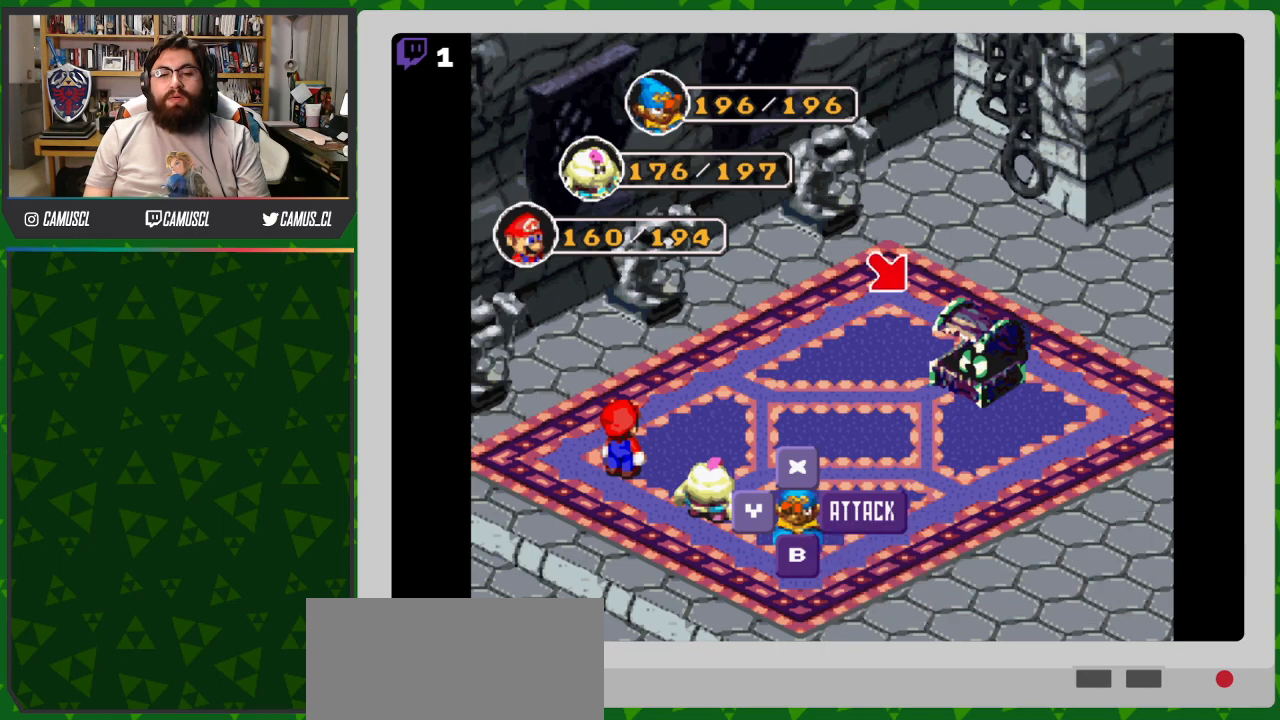
{"buttons": [], "events": []}
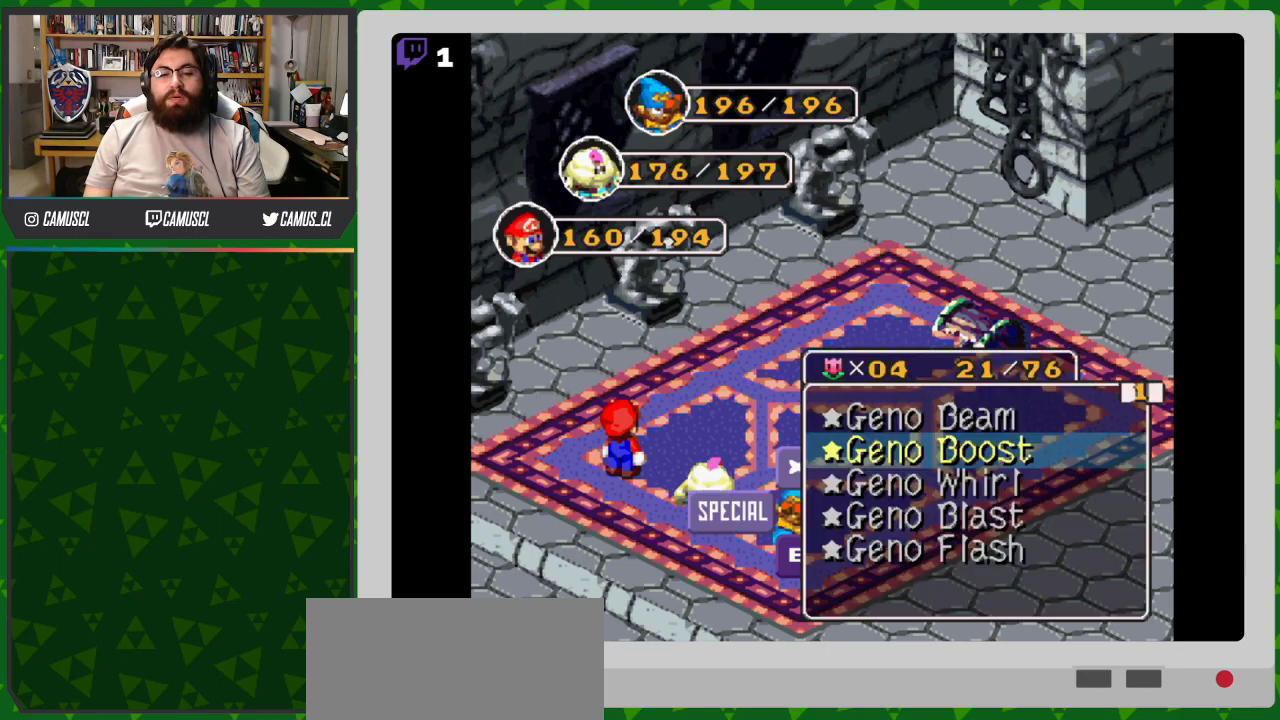
{"buttons": ["Y"], "events": [[450, "Y", "down"]]}
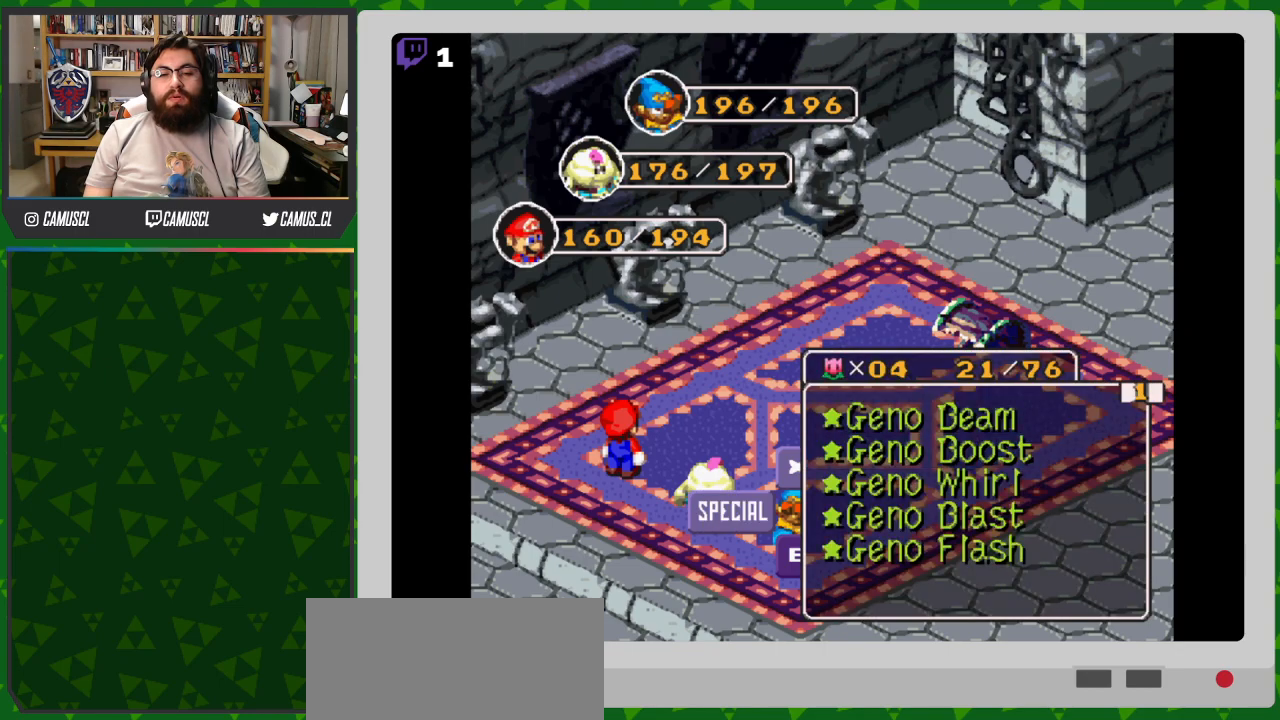
{"buttons": [], "events": [[33, "Y", "up"]]}
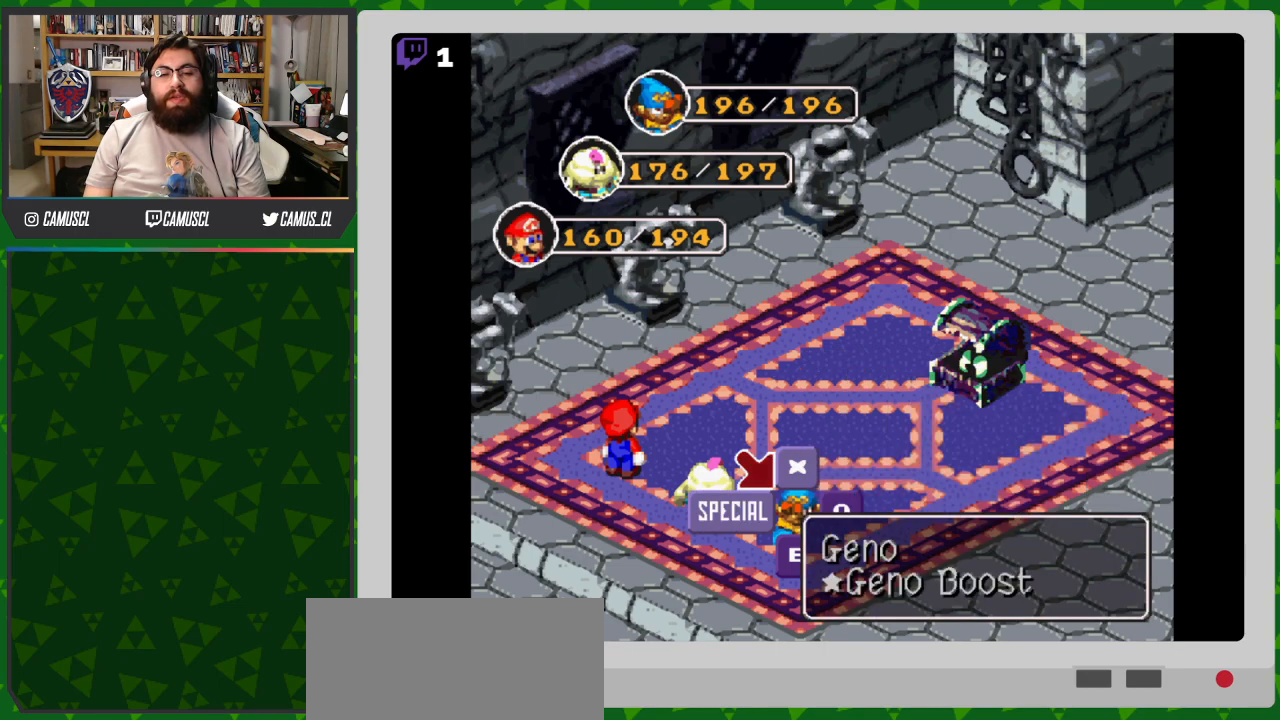
{"buttons": ["DPAD_LEFT"], "events": [[183, "DPAD_LEFT", "down"], [300, "DPAD_LEFT", "up"], [417, "DPAD_LEFT", "down"]]}
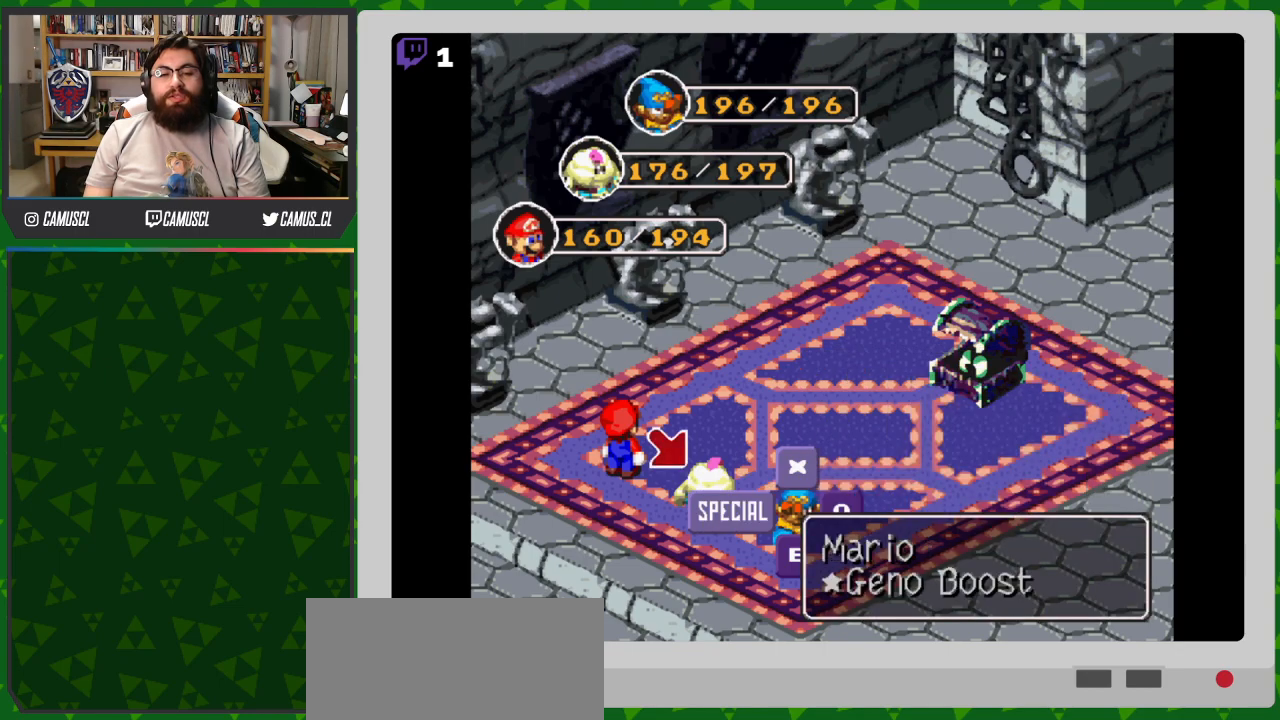
{"buttons": [], "events": [[17, "DPAD_LEFT", "up"], [400, "Y", "down"], [483, "Y", "up"]]}
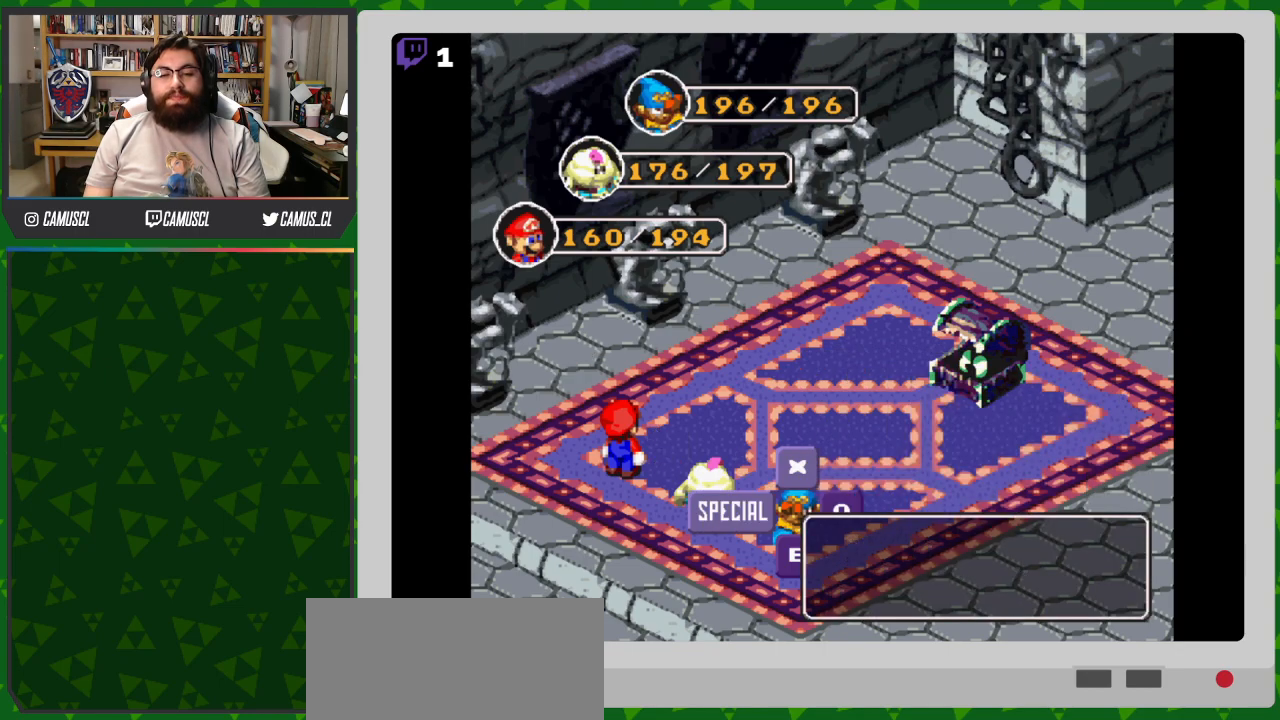
{"buttons": [], "events": []}
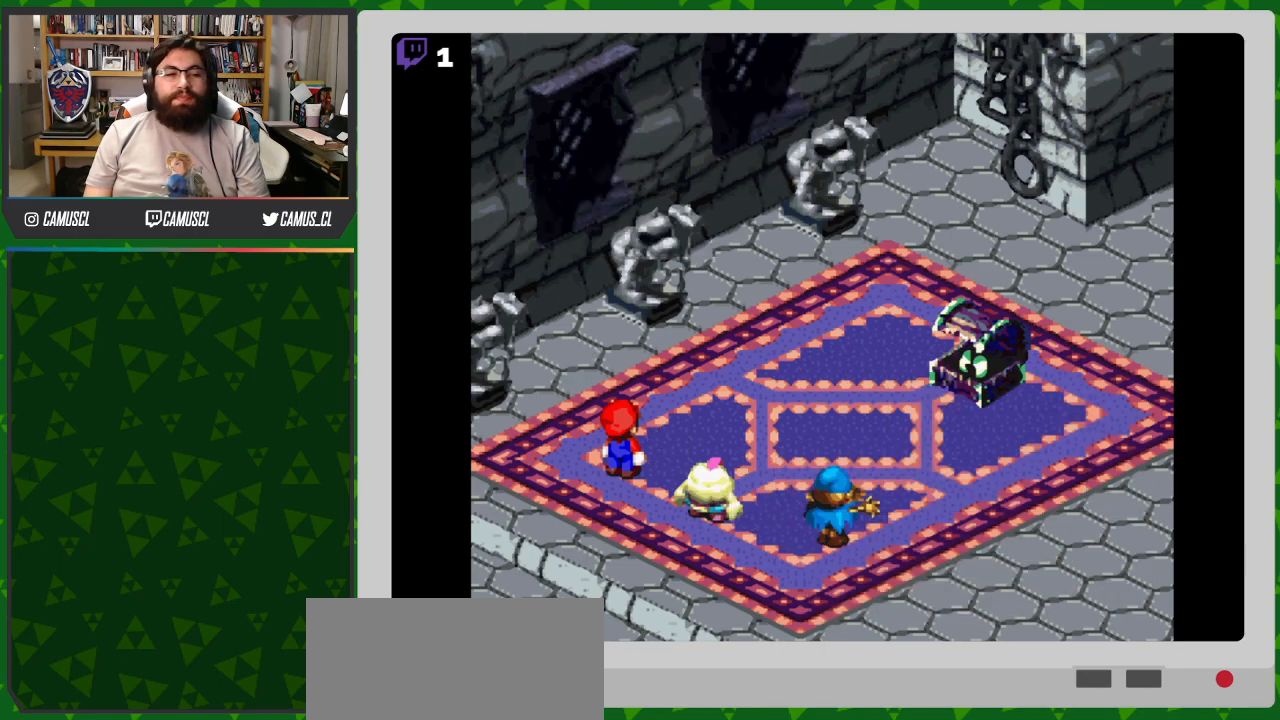
{"buttons": [], "events": []}
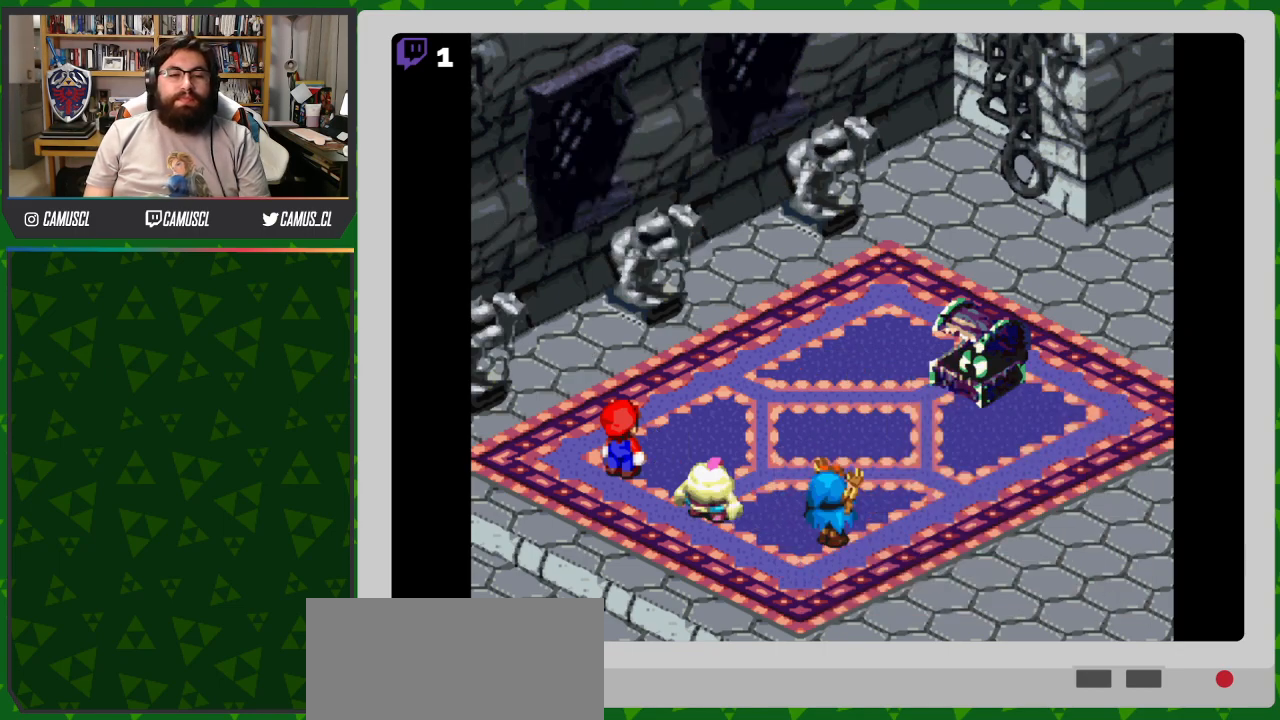
{"buttons": [], "events": []}
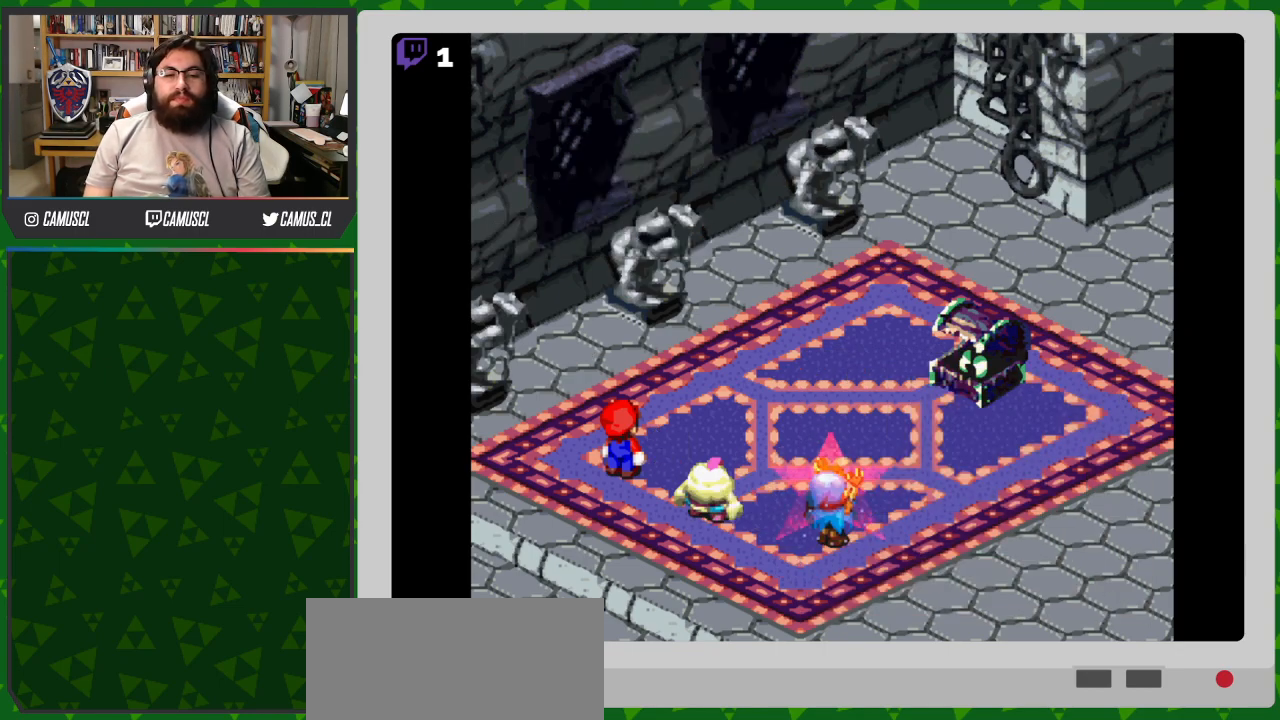
{"buttons": [], "events": []}
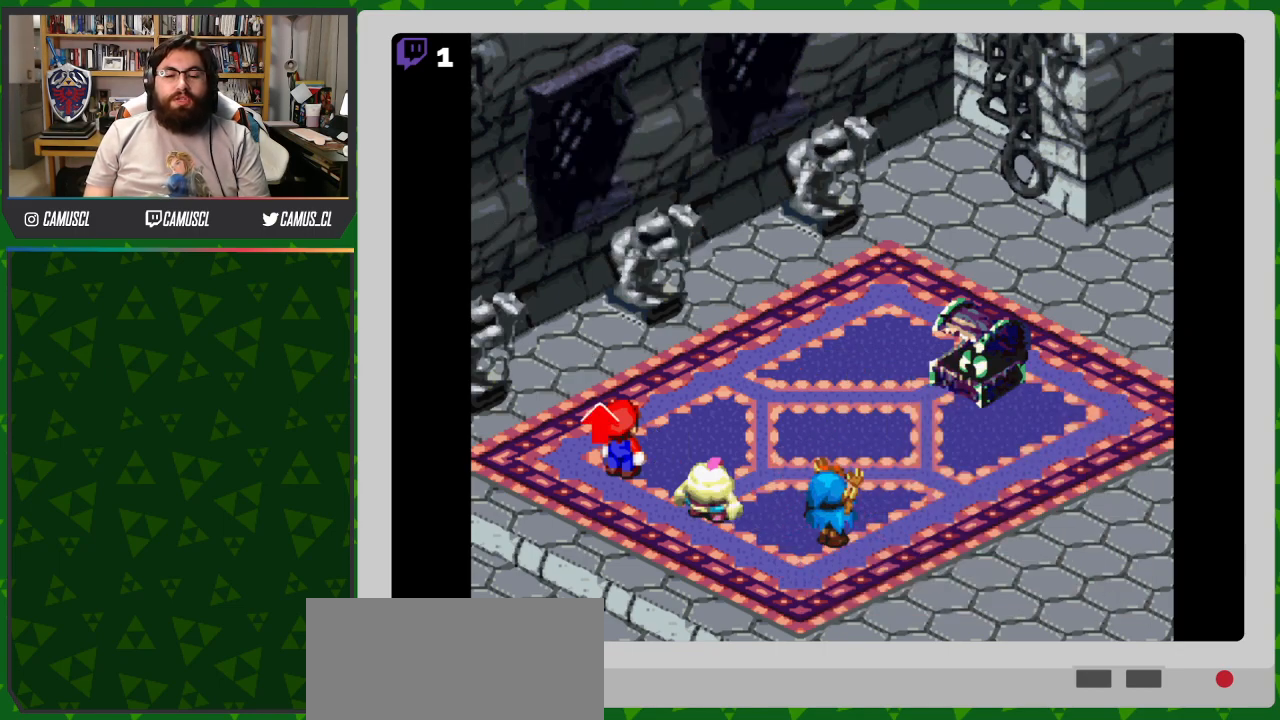
{"buttons": [], "events": []}
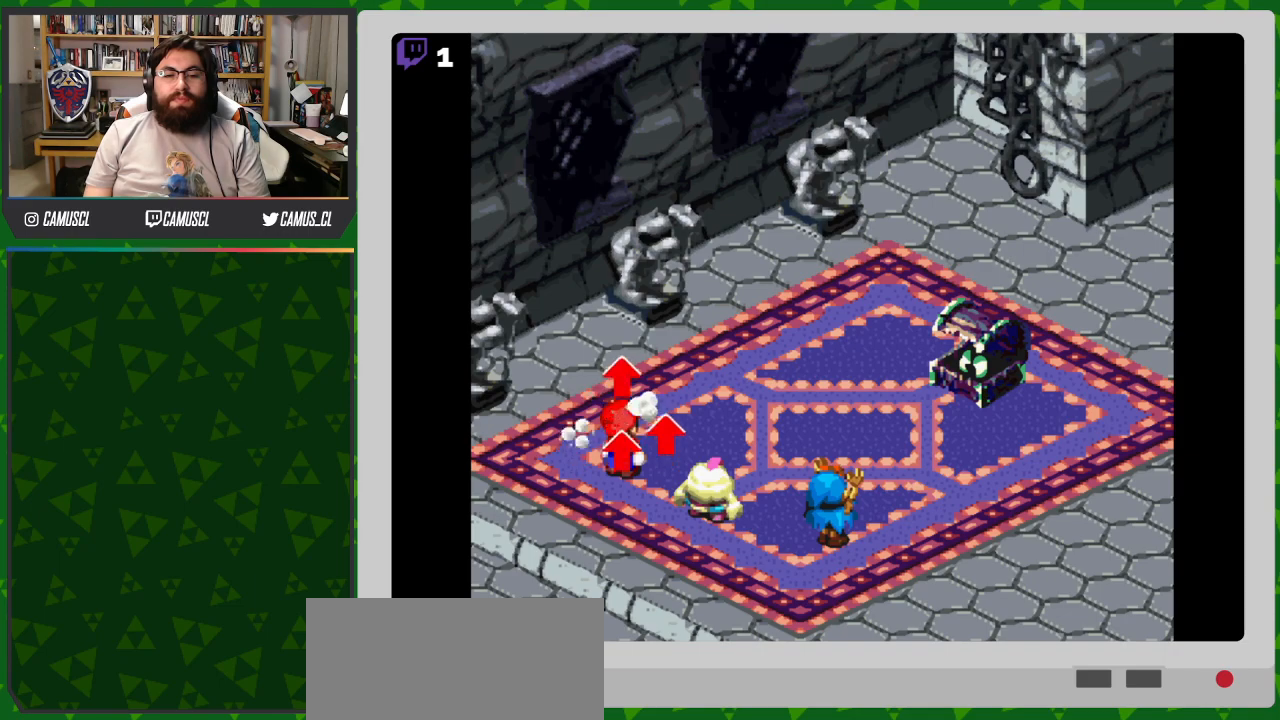
{"buttons": ["Y"], "events": [[400, "Y", "down"]]}